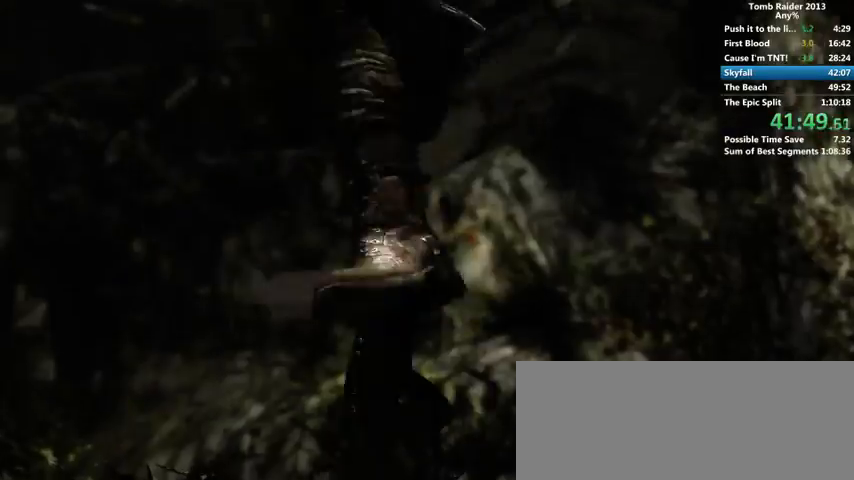
Gameplay with keyboard and mouse; each line is a JSON object with the keys and mouse buttons held at the frame after it. "events" lists presses ("down") and releases ("up") of "1", "2", "3", "4", "5", "6", "a", "alt", "b", "c", "caps_lock", "ctrl", "d", "down", "e", "f", "g", "h", "left", "q", "r", "right", "s", "shift", "space", "t", "tab", "up", "v", "w", "x", "y", "z", "mouse_left", "mouse_wheel" and "mouse_right" between this image and that frame as [ms after this image, input, new state], when the widget could be followed in between. "mouse_left", "mouse_wheel", "mouse_right" = the "left", "wheel", "right" buttons of the "mouse" list. No other keys are recorded. "wheel" means that the mouse wheel is clicked or scrolled. Mouse movement is not recorded.
{"keys": [], "mouse": [], "events": [[366, "space", "down"], [433, "space", "up"]]}
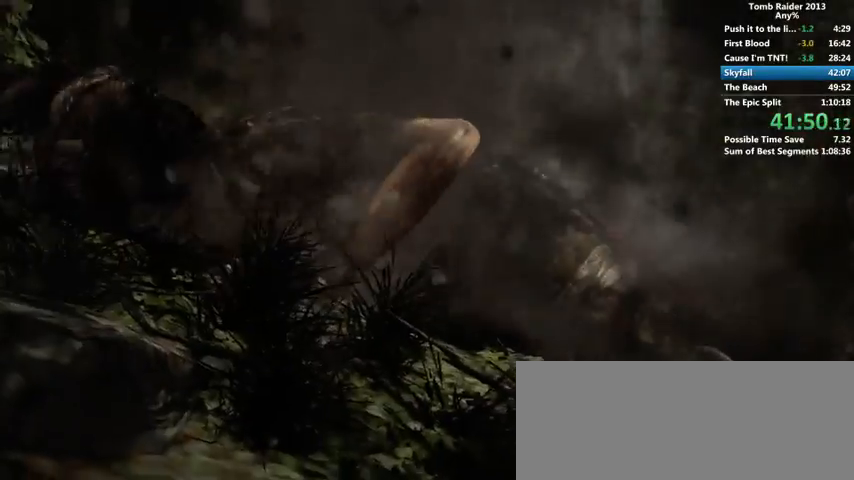
{"keys": [], "mouse": [], "events": [[33, "space", "down"], [66, "space", "up"], [133, "space", "down"], [200, "space", "up"], [300, "space", "down"], [333, "space", "up"]]}
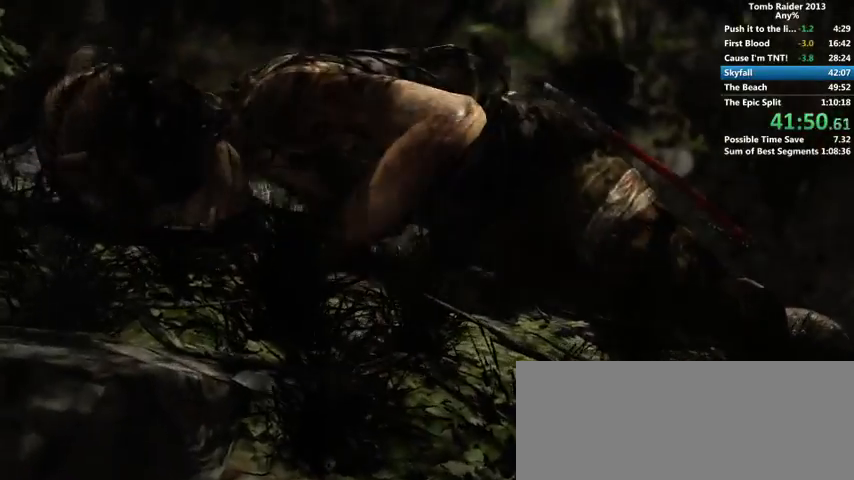
{"keys": [], "mouse": [], "events": []}
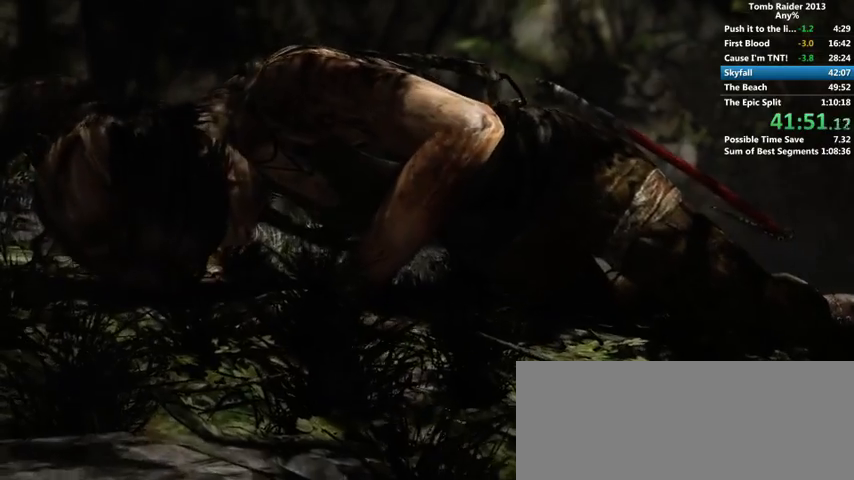
{"keys": [], "mouse": [], "events": []}
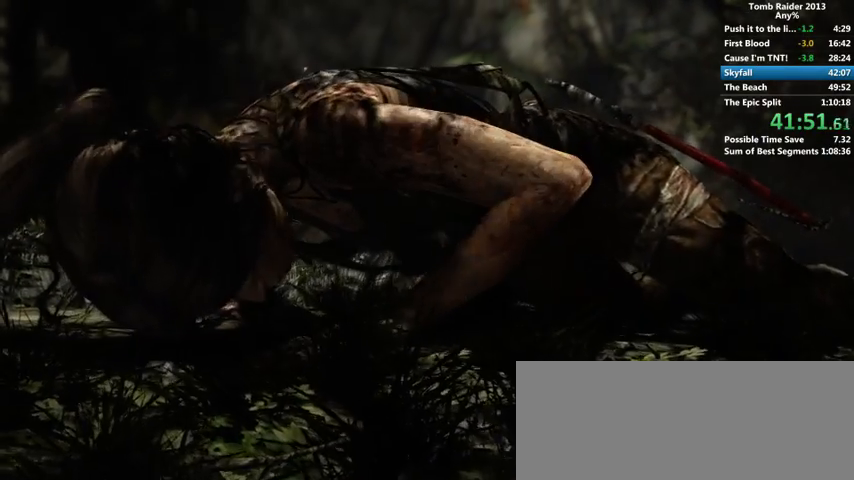
{"keys": [], "mouse": [], "events": []}
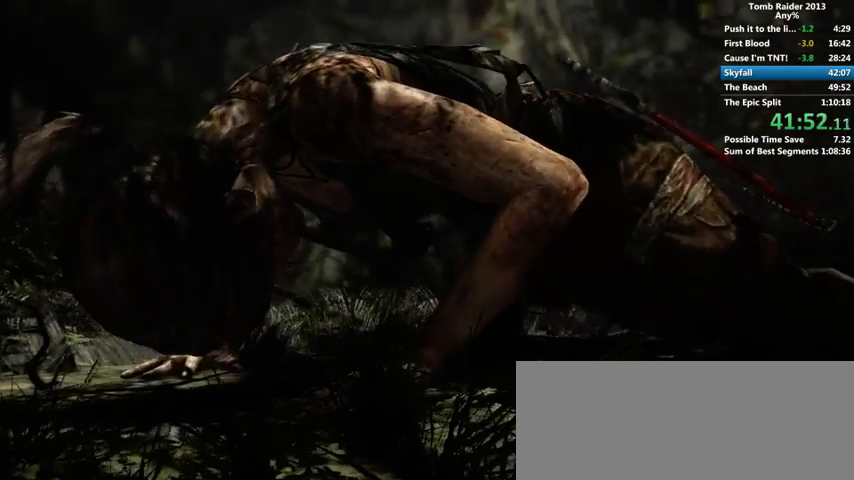
{"keys": [], "mouse": [], "events": []}
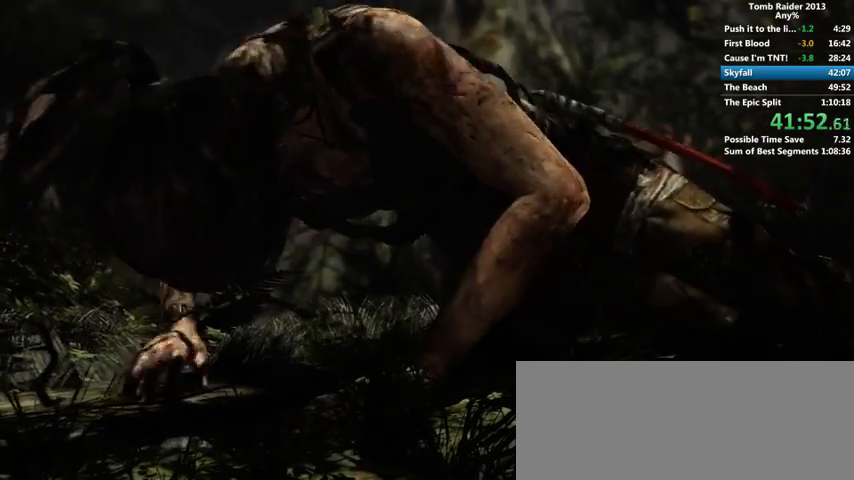
{"keys": [], "mouse": [], "events": []}
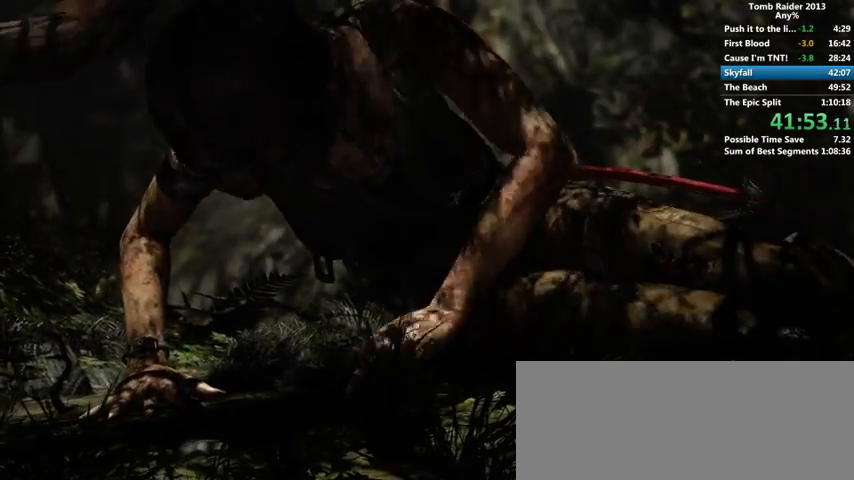
{"keys": [], "mouse": [], "events": [[266, "space", "down"], [300, "space", "up"], [400, "space", "down"], [433, "space", "up"]]}
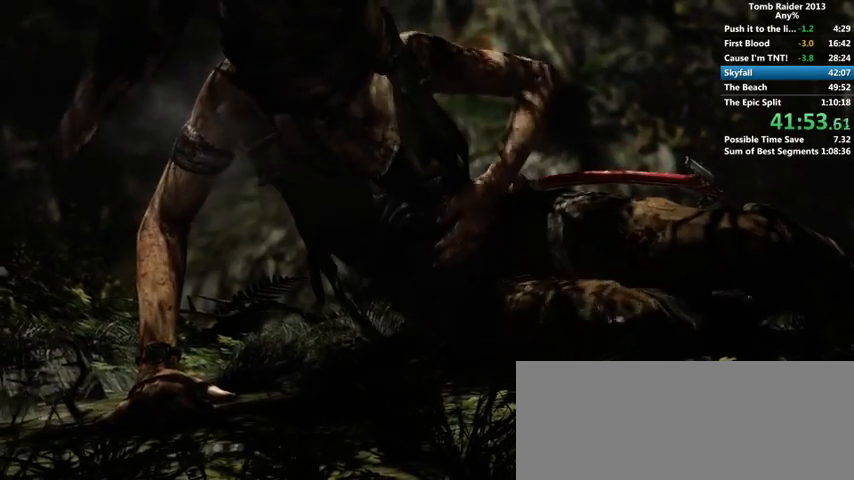
{"keys": [], "mouse": [], "events": [[33, "space", "down"], [100, "space", "up"], [133, "space", "down"], [233, "space", "up"], [300, "space", "down"], [333, "space", "up"], [433, "space", "down"], [500, "space", "up"]]}
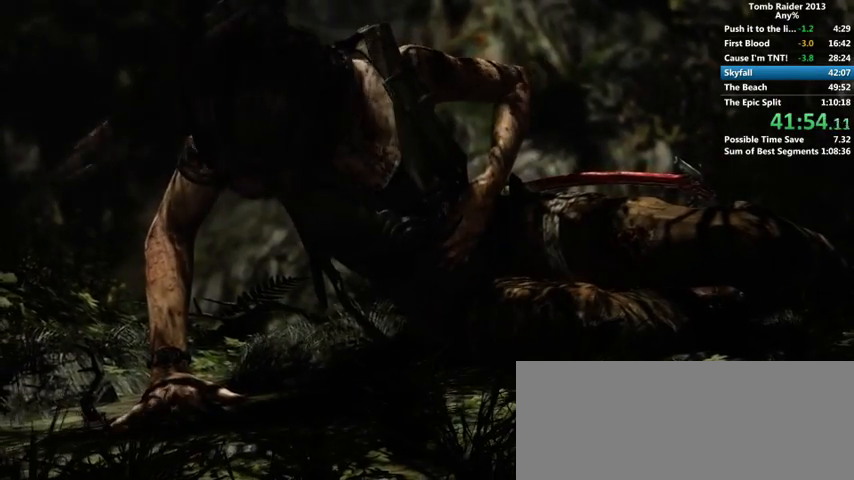
{"keys": [], "mouse": [], "events": [[100, "space", "down"], [133, "space", "up"], [233, "space", "down"], [266, "space", "up"], [366, "space", "down"], [433, "space", "up"]]}
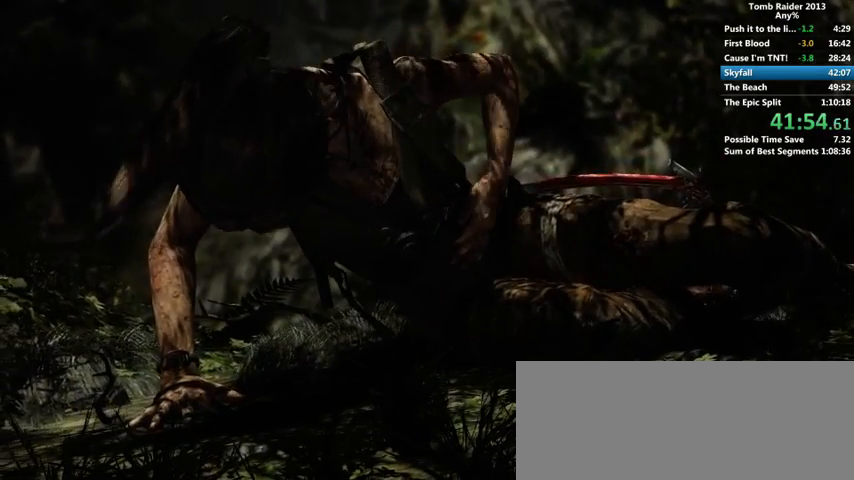
{"keys": ["space"], "mouse": [], "events": [[166, "space", "down"], [233, "space", "up"], [333, "space", "down"], [366, "space", "up"], [466, "space", "down"]]}
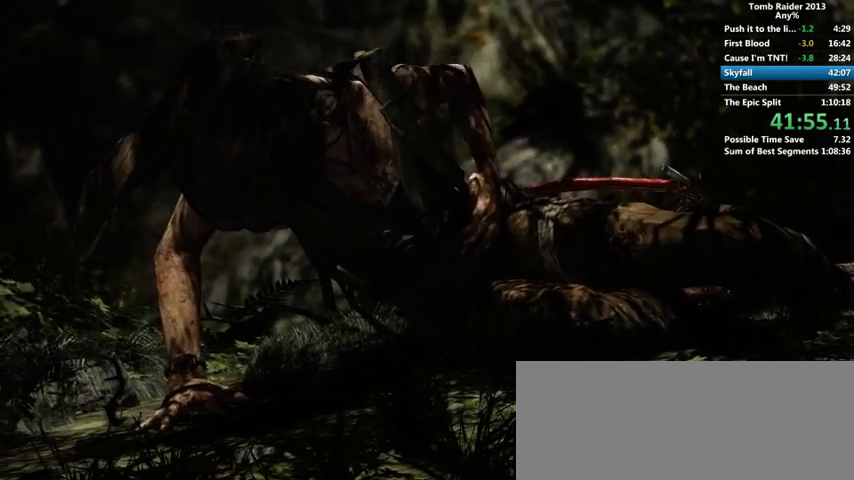
{"keys": [], "mouse": [], "events": [[33, "space", "up"], [133, "space", "down"], [166, "space", "up"], [266, "space", "down"], [333, "space", "up"], [433, "space", "down"], [466, "space", "up"]]}
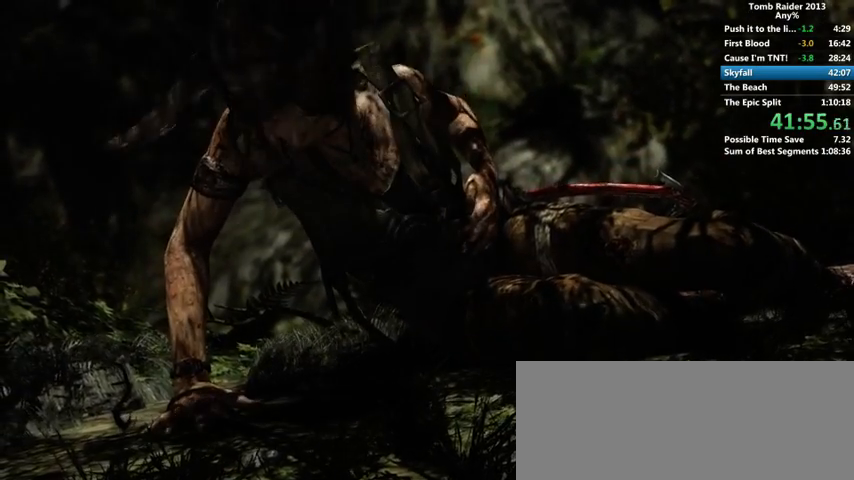
{"keys": [], "mouse": [], "events": [[66, "space", "down"], [133, "space", "up"], [233, "space", "down"], [300, "space", "up"], [366, "space", "down"], [433, "space", "up"]]}
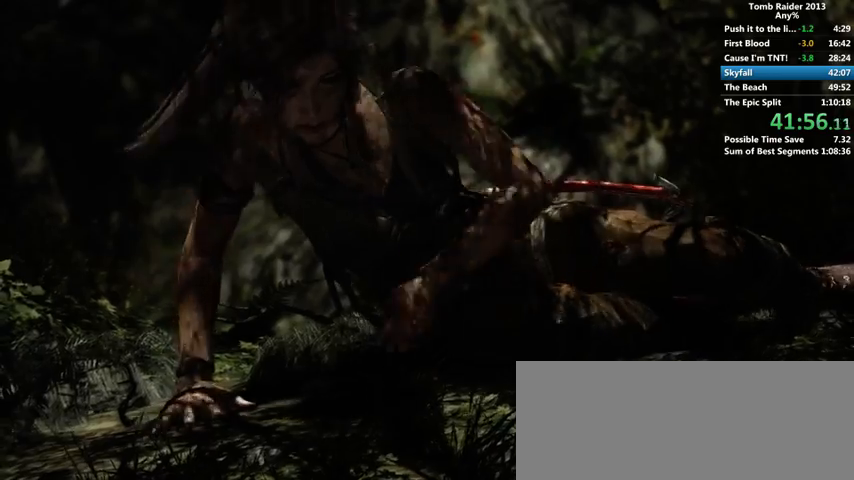
{"keys": ["space"], "mouse": [], "events": [[33, "space", "down"], [100, "space", "up"], [200, "space", "down"], [233, "space", "up"], [333, "space", "down"], [400, "space", "up"], [500, "space", "down"]]}
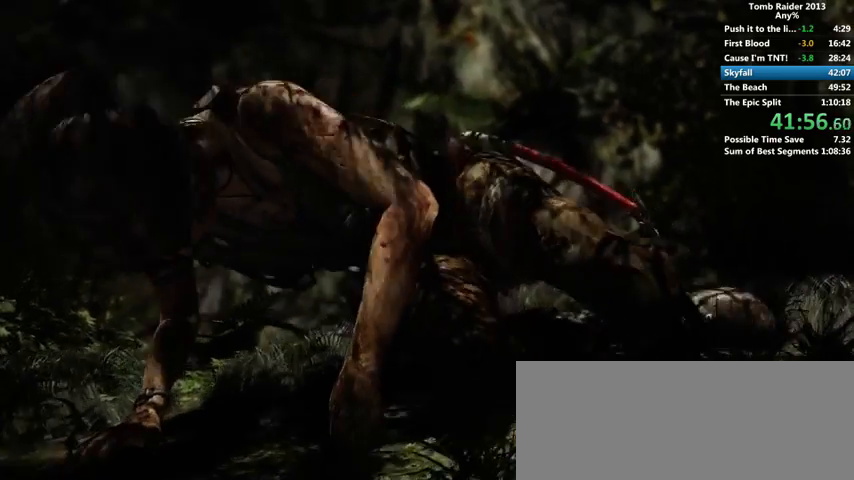
{"keys": ["space"], "mouse": [], "events": [[66, "space", "up"], [166, "space", "down"], [200, "space", "up"], [333, "space", "down"], [366, "space", "up"], [466, "space", "down"]]}
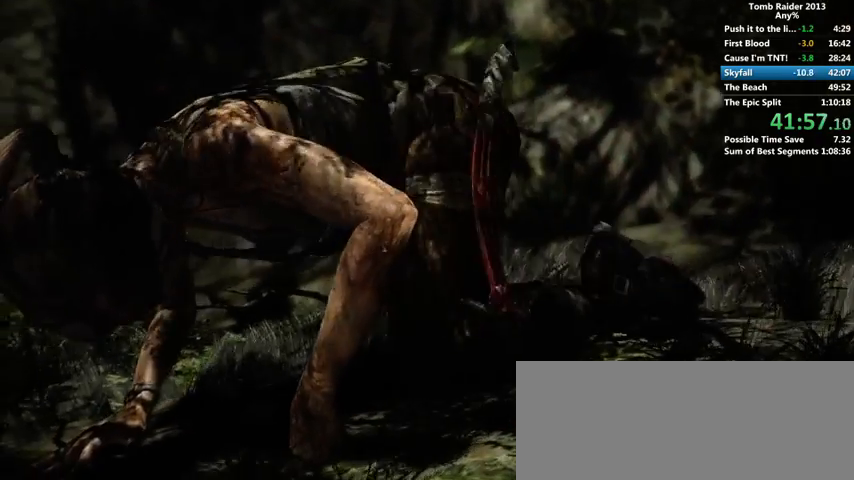
{"keys": [], "mouse": [], "events": [[33, "space", "up"], [133, "space", "down"], [166, "space", "up"], [266, "space", "down"], [333, "space", "up"], [433, "space", "down"], [500, "space", "up"]]}
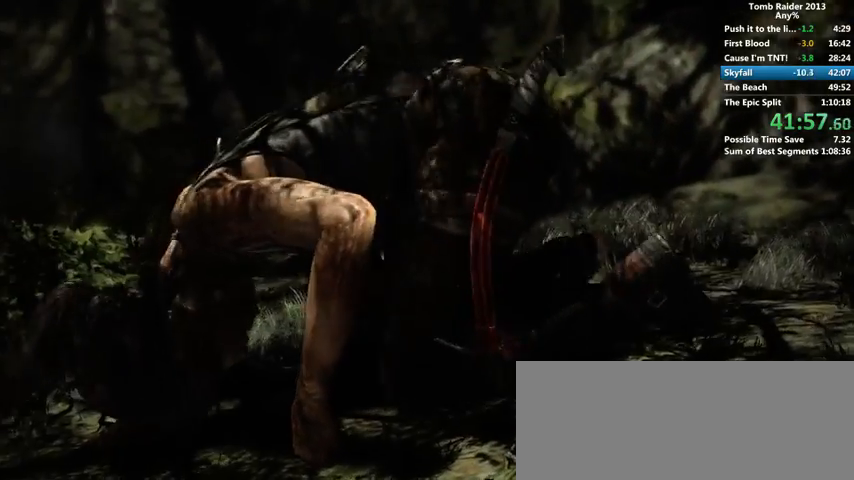
{"keys": [], "mouse": [], "events": [[100, "space", "down"], [133, "space", "up"], [233, "space", "down"], [300, "space", "up"], [400, "space", "down"], [466, "space", "up"]]}
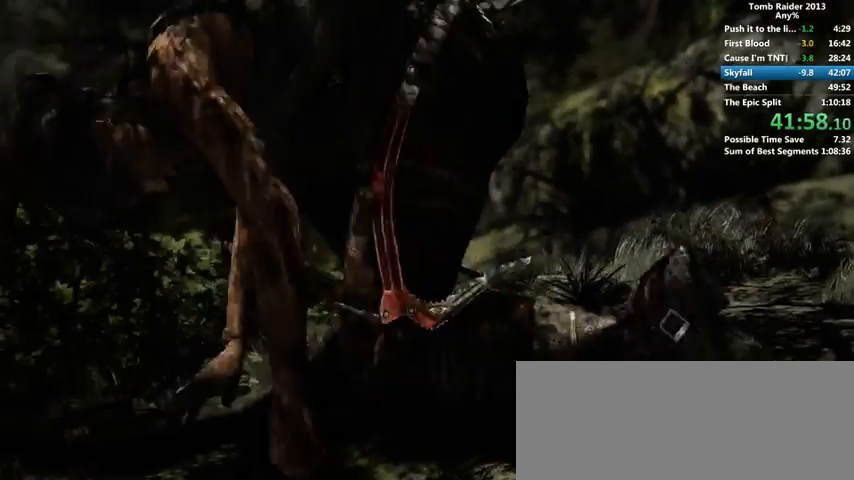
{"keys": [], "mouse": [], "events": [[33, "space", "down"], [100, "space", "up"], [200, "space", "down"], [266, "space", "up"], [366, "space", "down"], [400, "space", "up"]]}
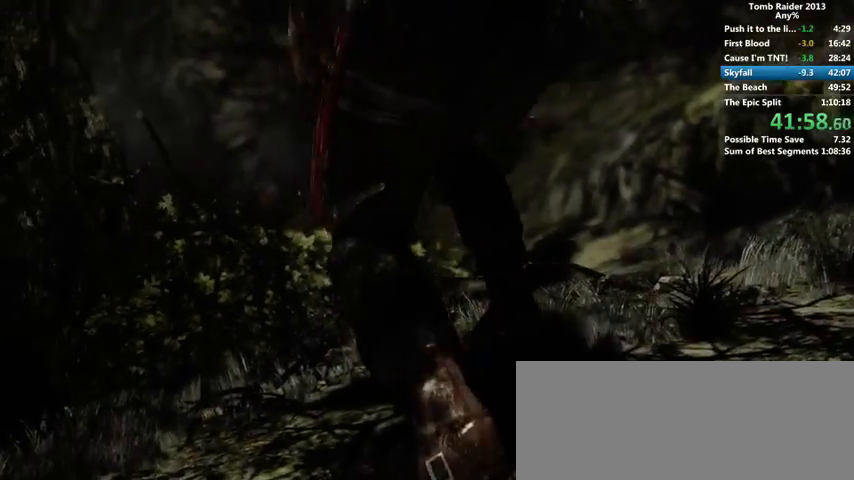
{"keys": [], "mouse": [], "events": [[33, "space", "down"], [66, "space", "up"]]}
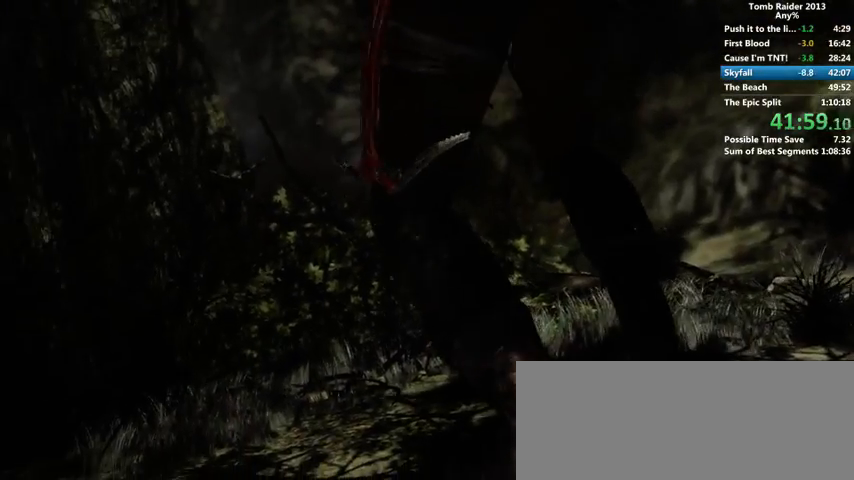
{"keys": [], "mouse": [], "events": []}
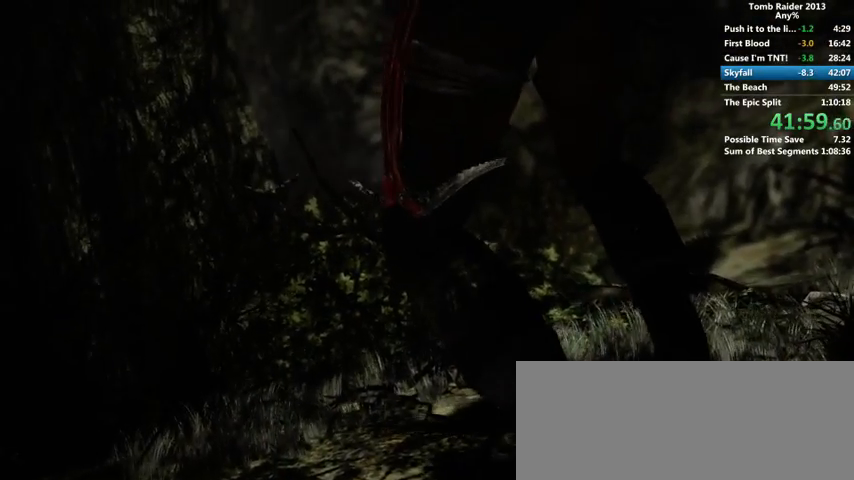
{"keys": [], "mouse": [], "events": []}
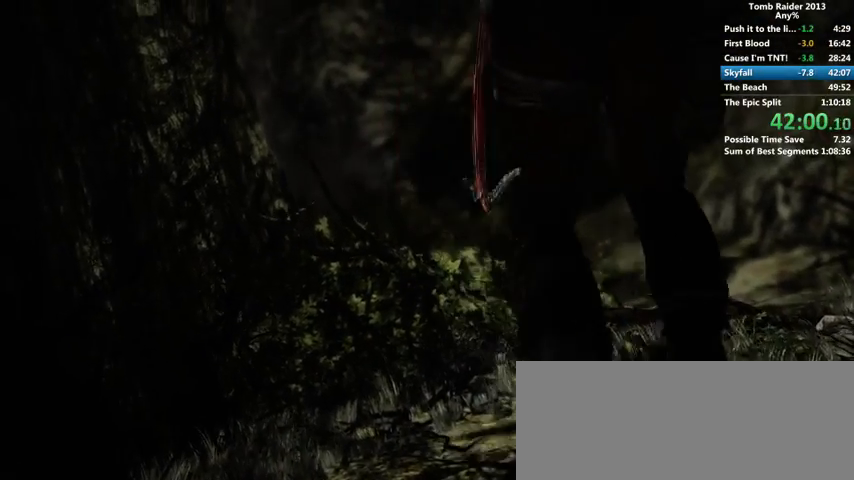
{"keys": [], "mouse": [], "events": [[233, "space", "down"], [300, "space", "up"], [366, "space", "down"], [433, "space", "up"]]}
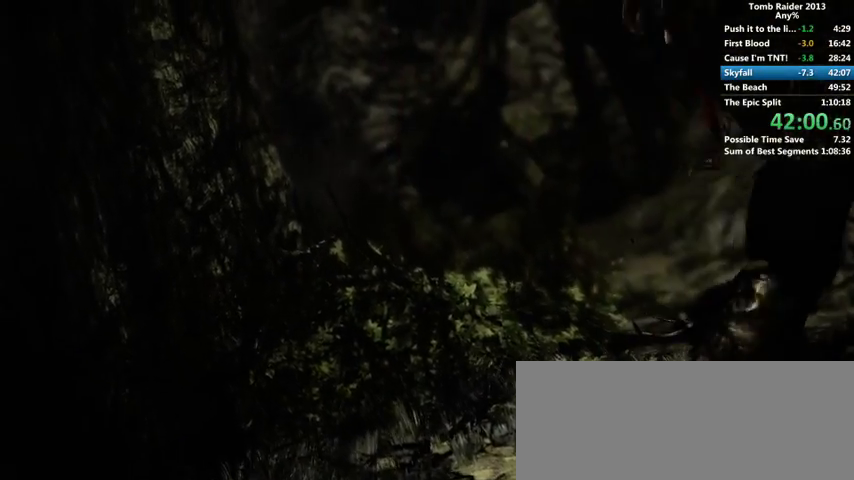
{"keys": [], "mouse": [], "events": [[33, "space", "down"], [66, "space", "up"], [166, "space", "down"], [200, "space", "up"], [333, "space", "down"], [366, "space", "up"], [466, "space", "down"], [500, "space", "up"]]}
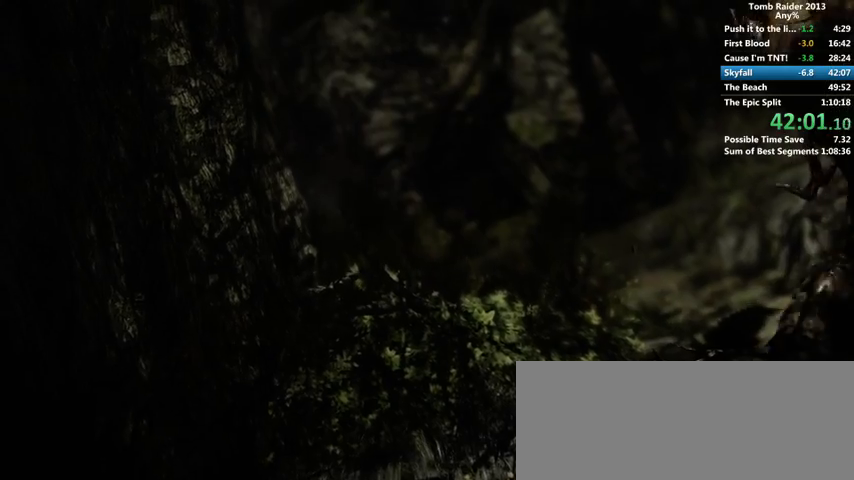
{"keys": [], "mouse": [], "events": [[100, "space", "down"], [133, "space", "up"], [266, "space", "down"], [300, "space", "up"], [366, "space", "down"], [433, "space", "up"]]}
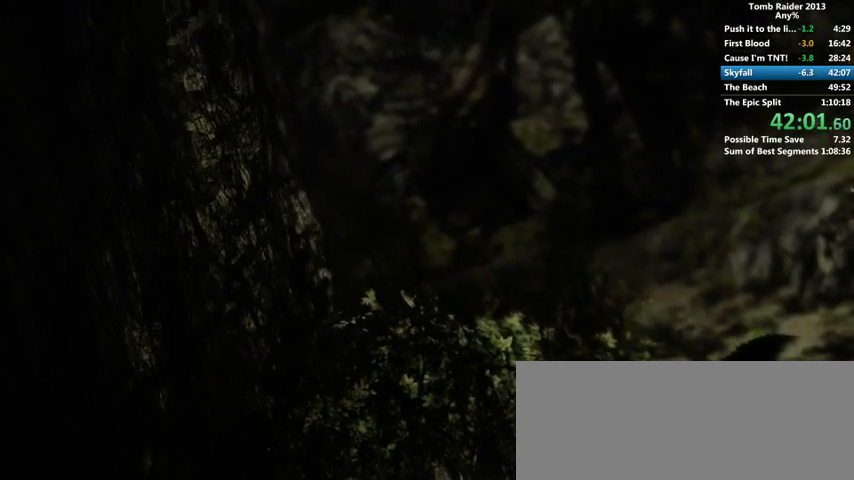
{"keys": [], "mouse": [], "events": [[33, "space", "down"], [66, "space", "up"], [166, "space", "down"], [200, "space", "up"], [300, "space", "down"], [366, "space", "up"], [433, "space", "down"], [500, "space", "up"]]}
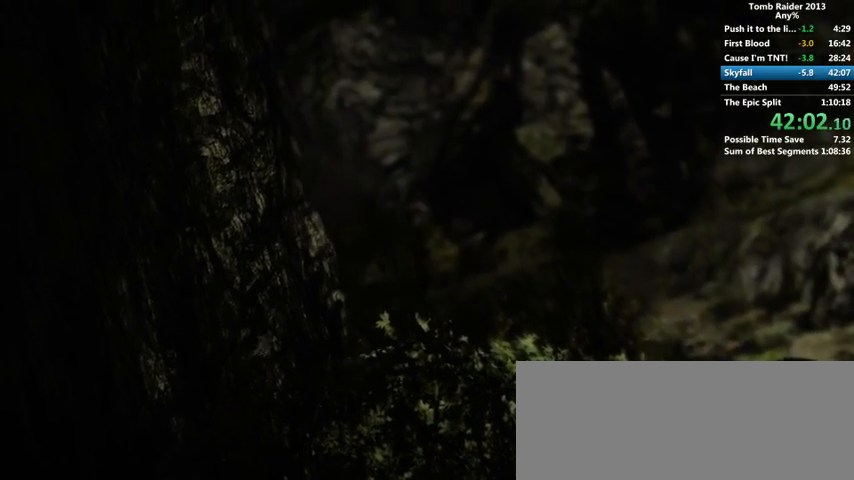
{"keys": [], "mouse": [], "events": [[100, "space", "down"], [133, "space", "up"], [233, "space", "down"], [266, "space", "up"], [400, "space", "down"], [433, "space", "up"]]}
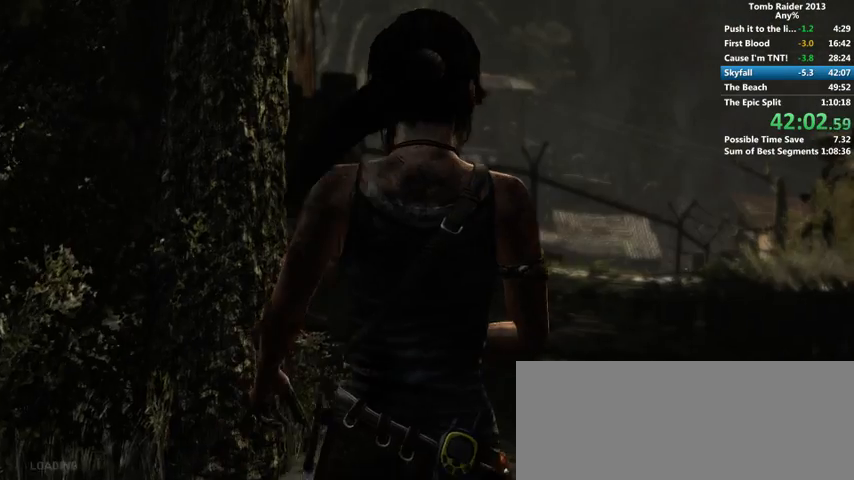
{"keys": [], "mouse": [], "events": [[33, "space", "down"], [66, "space", "up"], [166, "space", "down"], [200, "space", "up"], [300, "space", "down"], [366, "space", "up"], [433, "space", "down"], [500, "space", "up"]]}
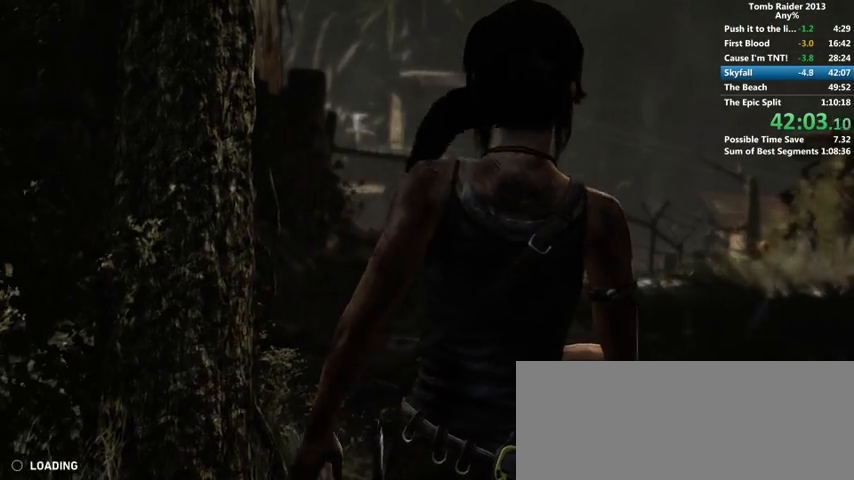
{"keys": ["space"], "mouse": [], "events": [[66, "space", "down"], [133, "space", "up"], [233, "space", "down"], [266, "space", "up"], [366, "space", "down"], [400, "space", "up"], [500, "space", "down"]]}
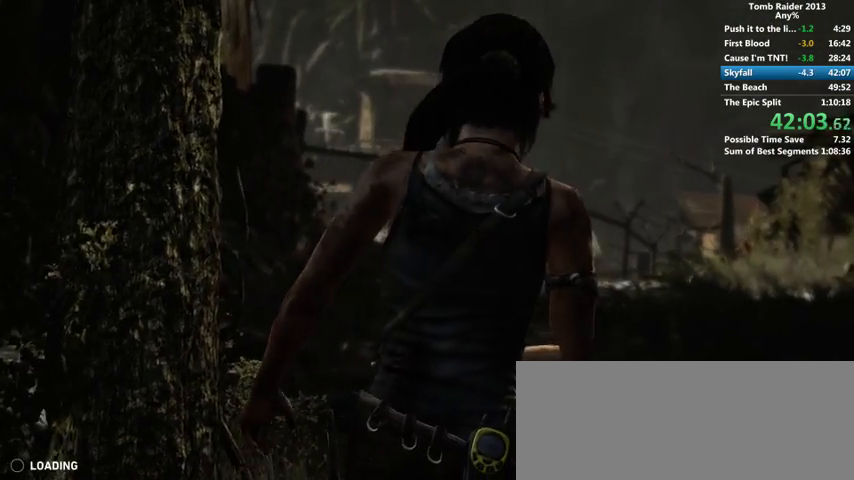
{"keys": [], "mouse": [], "events": [[66, "space", "up"], [166, "space", "down"], [233, "space", "up"], [300, "space", "down"], [333, "space", "up"], [433, "space", "down"], [500, "space", "up"]]}